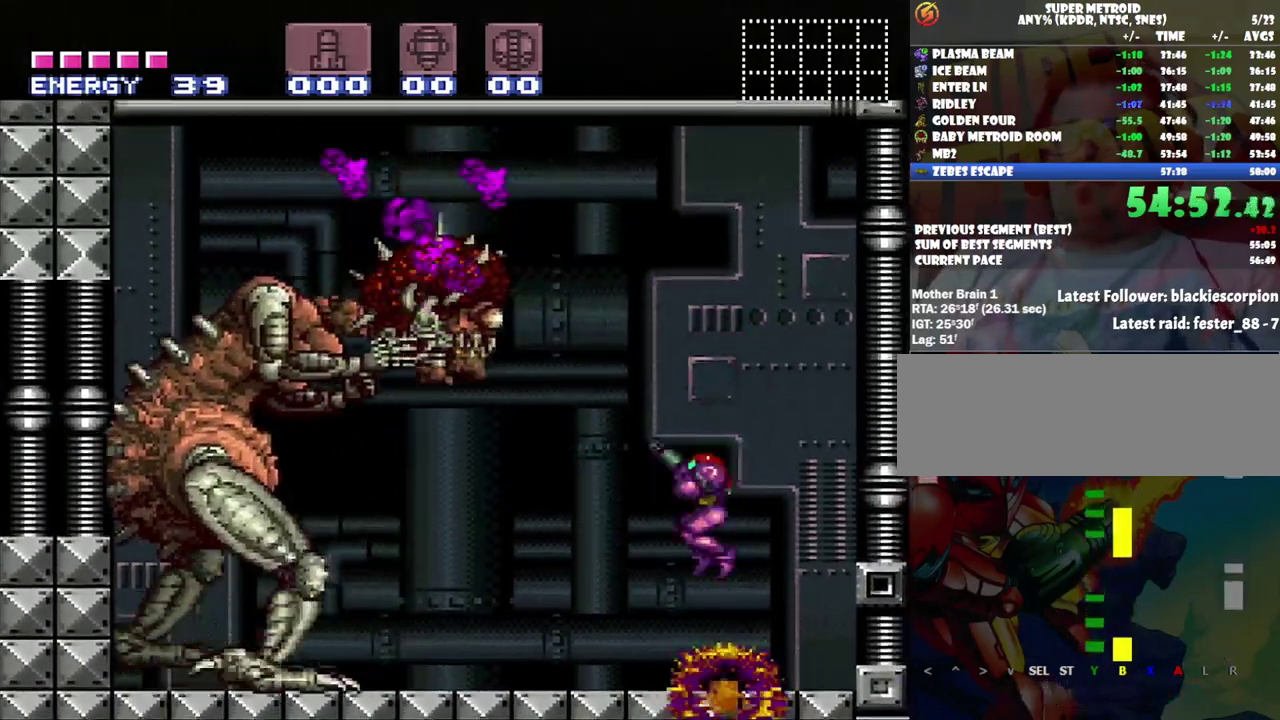
Gameplay with a controller (Nintendo layout); each line is a JSON object with the inputs held at the frame after it. "events" lists button and stick changes between this image and that frame as [ms after this image, input, new state], when the widget could be followed in between. Not read: L3 R3.
{"buttons": ["B"], "events": [[67, "DPAD_LEFT", "up"], [183, "Y", "down"], [283, "Y", "up"], [350, "R1", "up"], [400, "B", "down"]]}
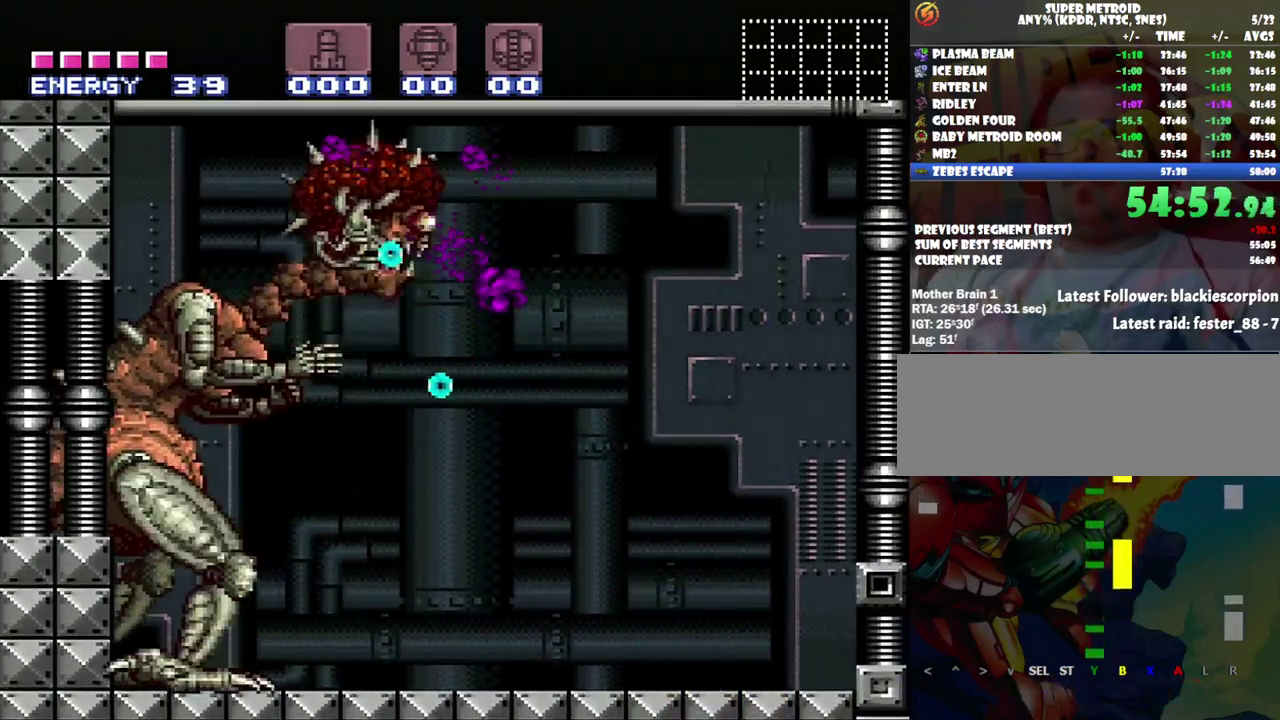
{"buttons": ["B"], "events": [[100, "DPAD_LEFT", "down"], [283, "DPAD_LEFT", "up"], [350, "Y", "down"], [467, "Y", "up"]]}
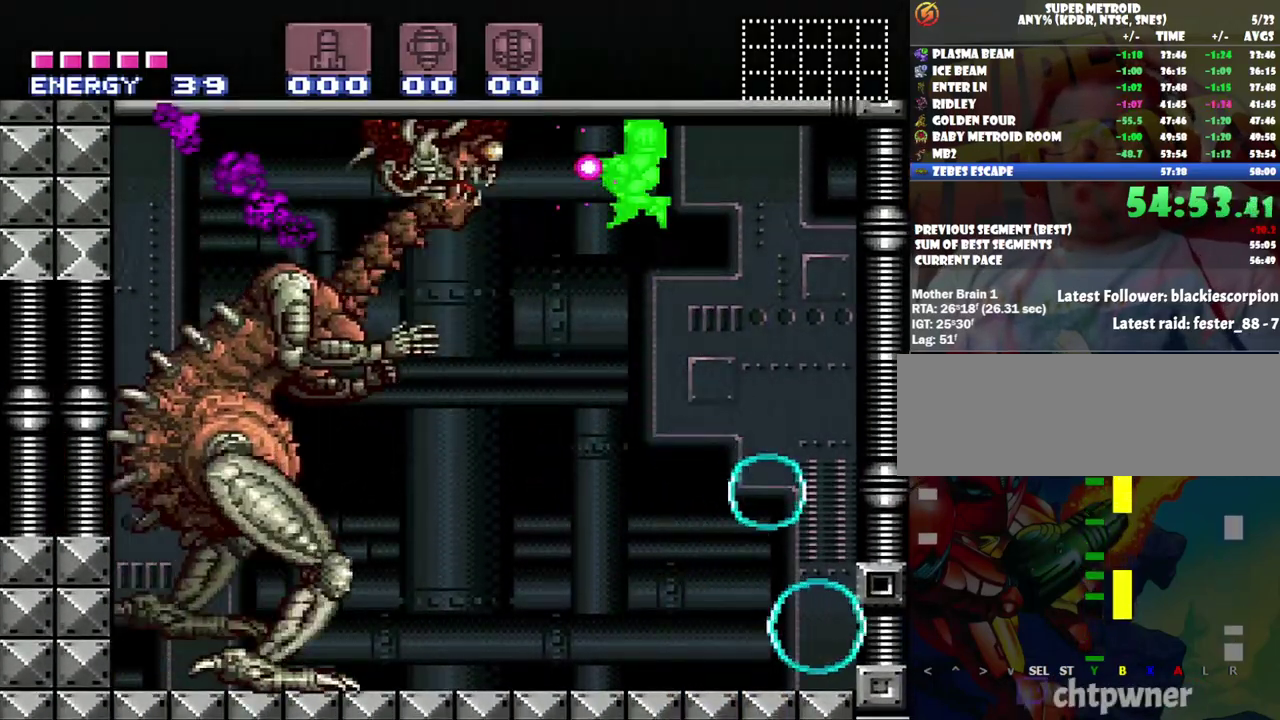
{"buttons": ["R1"], "events": [[33, "B", "up"], [167, "Y", "down"], [317, "Y", "up"], [483, "R1", "down"]]}
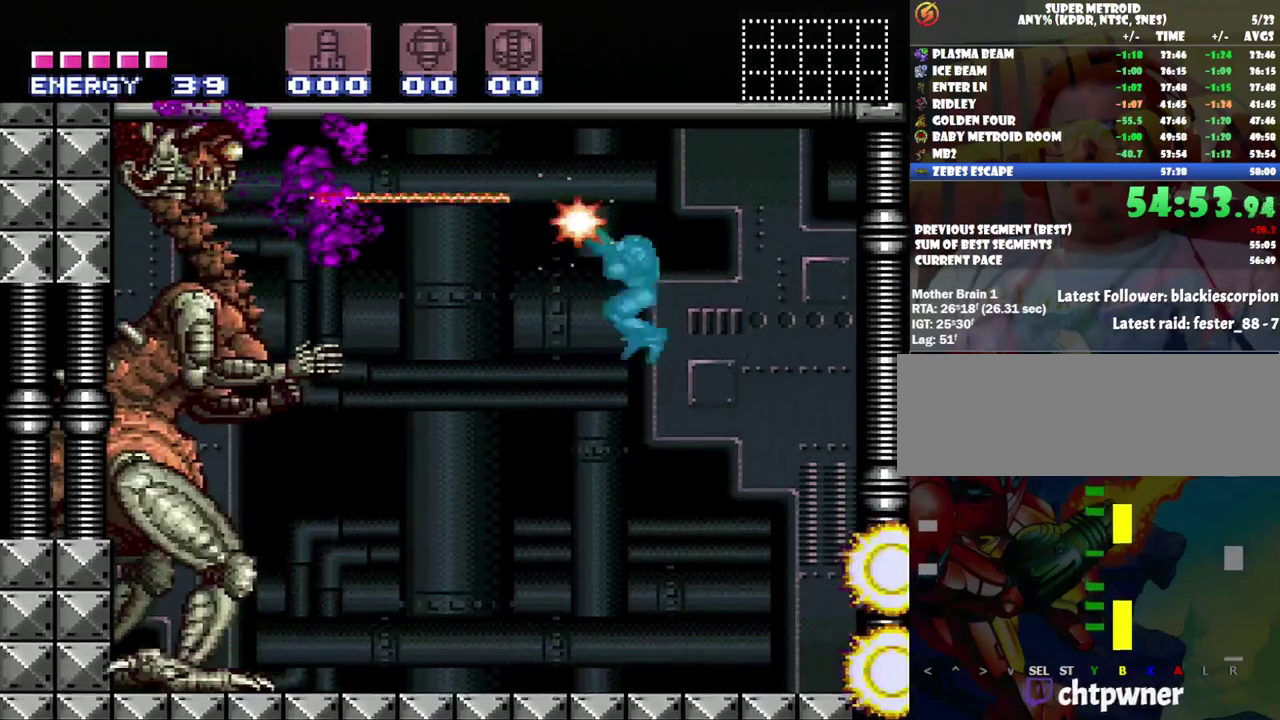
{"buttons": [], "events": [[133, "Y", "down"], [283, "Y", "up"], [317, "R1", "up"]]}
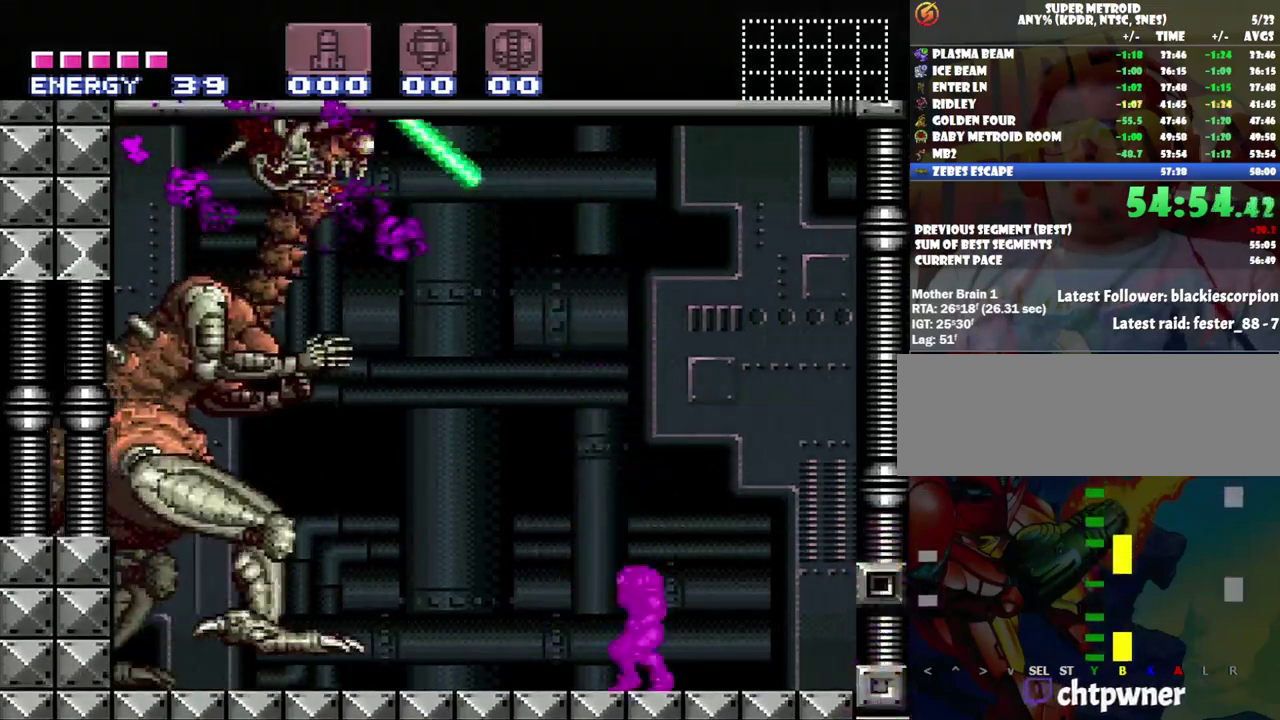
{"buttons": ["B", "Y"], "events": [[17, "B", "down"], [433, "Y", "down"]]}
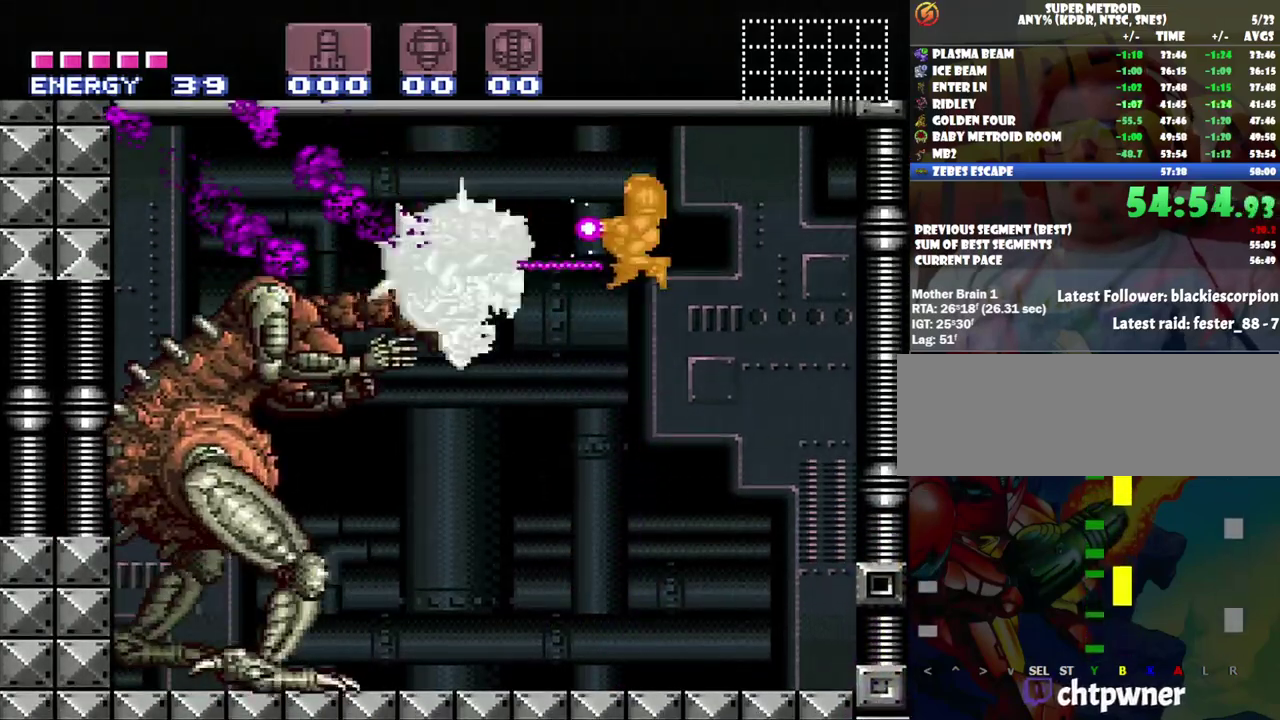
{"buttons": ["B"], "events": [[67, "Y", "up"], [333, "Y", "down"], [467, "Y", "up"]]}
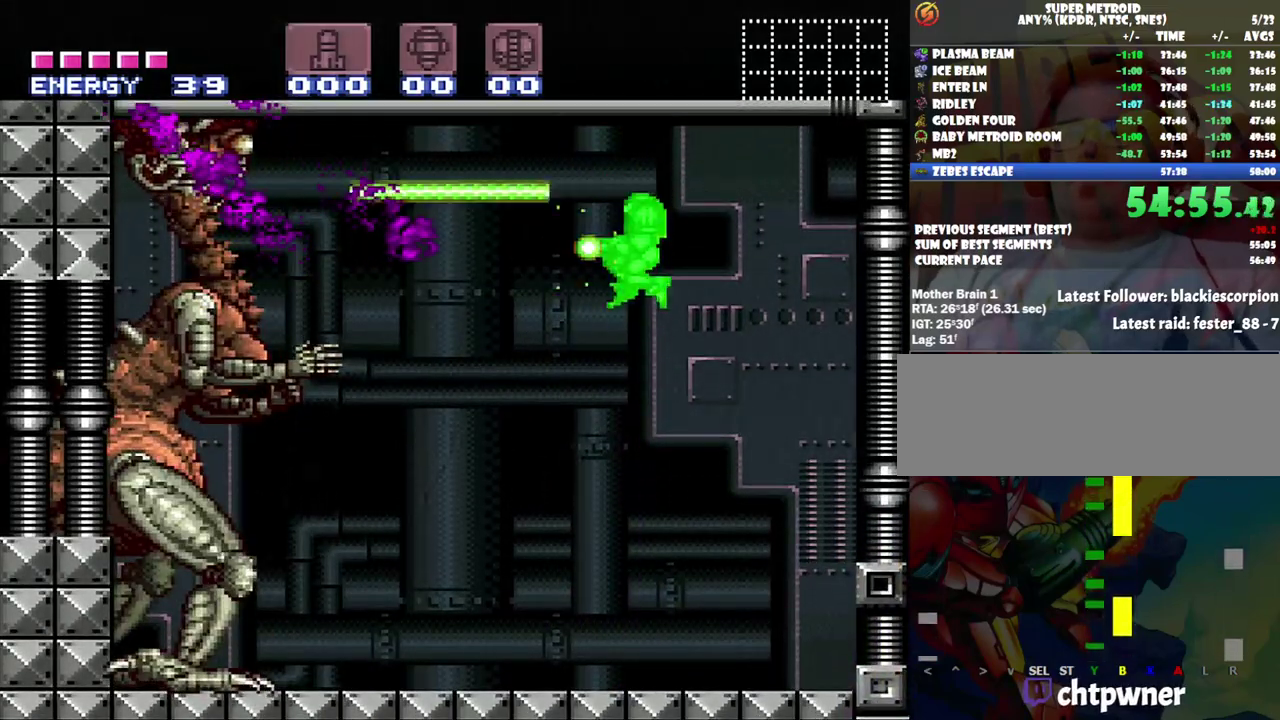
{"buttons": [], "events": [[50, "B", "up"], [217, "R1", "down"], [367, "Y", "down"], [467, "R1", "up"], [467, "Y", "up"]]}
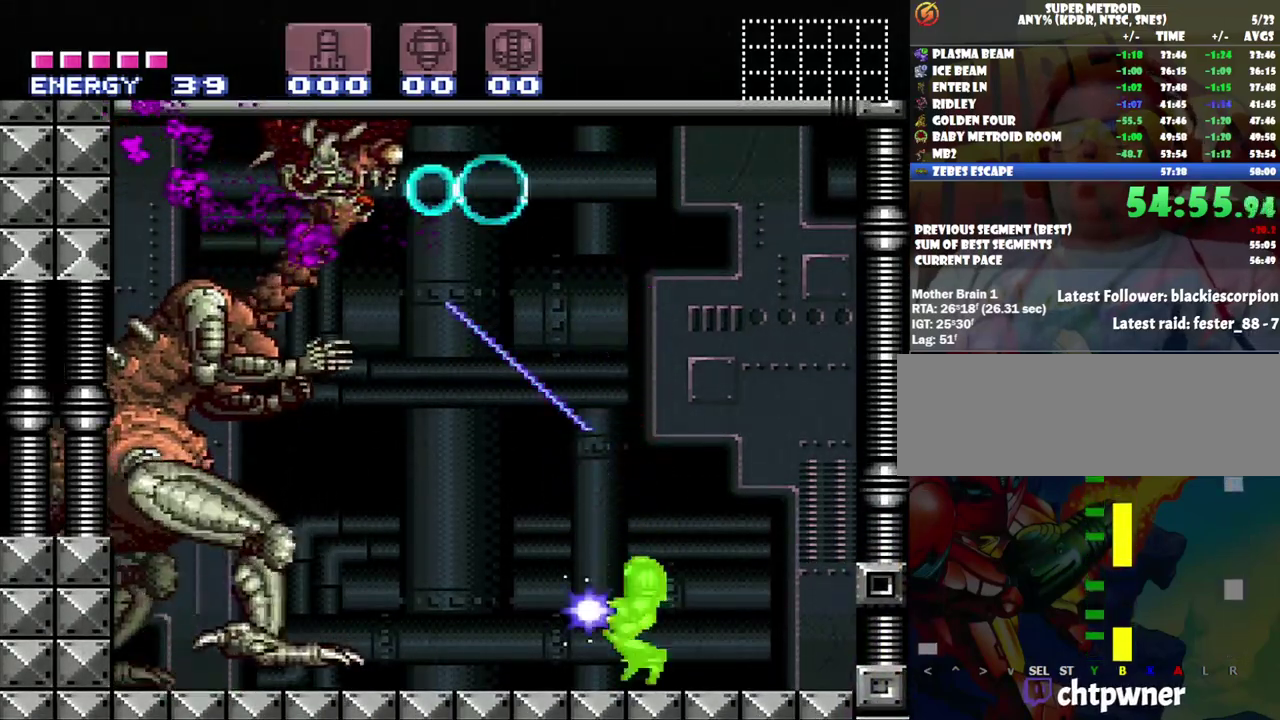
{"buttons": ["B"], "events": [[150, "B", "down"]]}
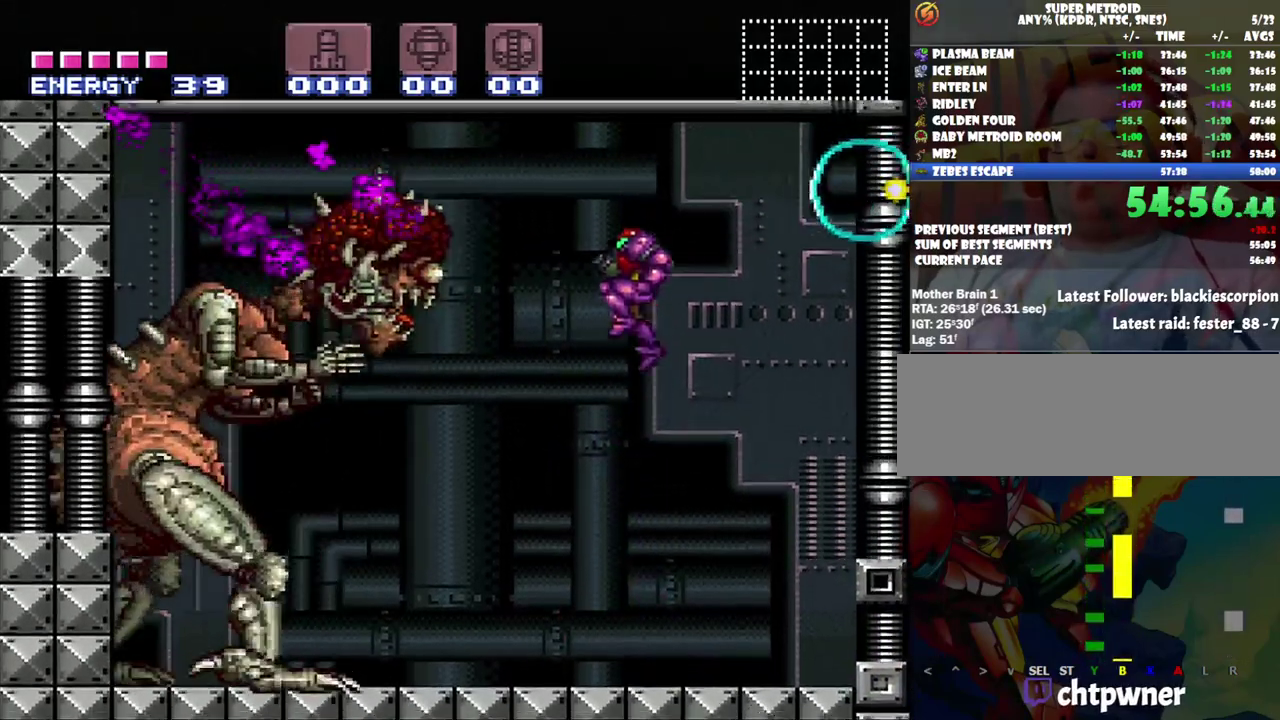
{"buttons": ["B", "Y"], "events": [[17, "Y", "down"], [133, "Y", "up"], [383, "Y", "down"]]}
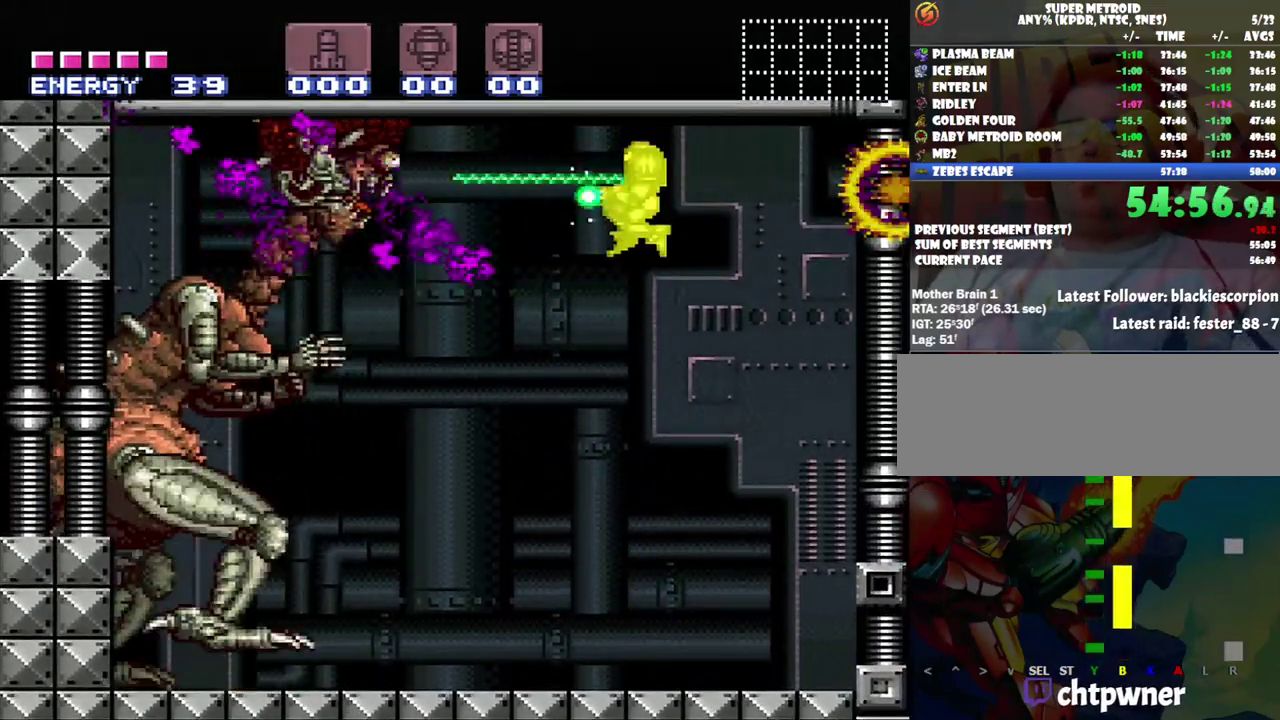
{"buttons": [], "events": [[67, "B", "up"], [67, "Y", "up"], [150, "R1", "down"], [250, "Y", "down"], [450, "Y", "up"], [500, "R1", "up"]]}
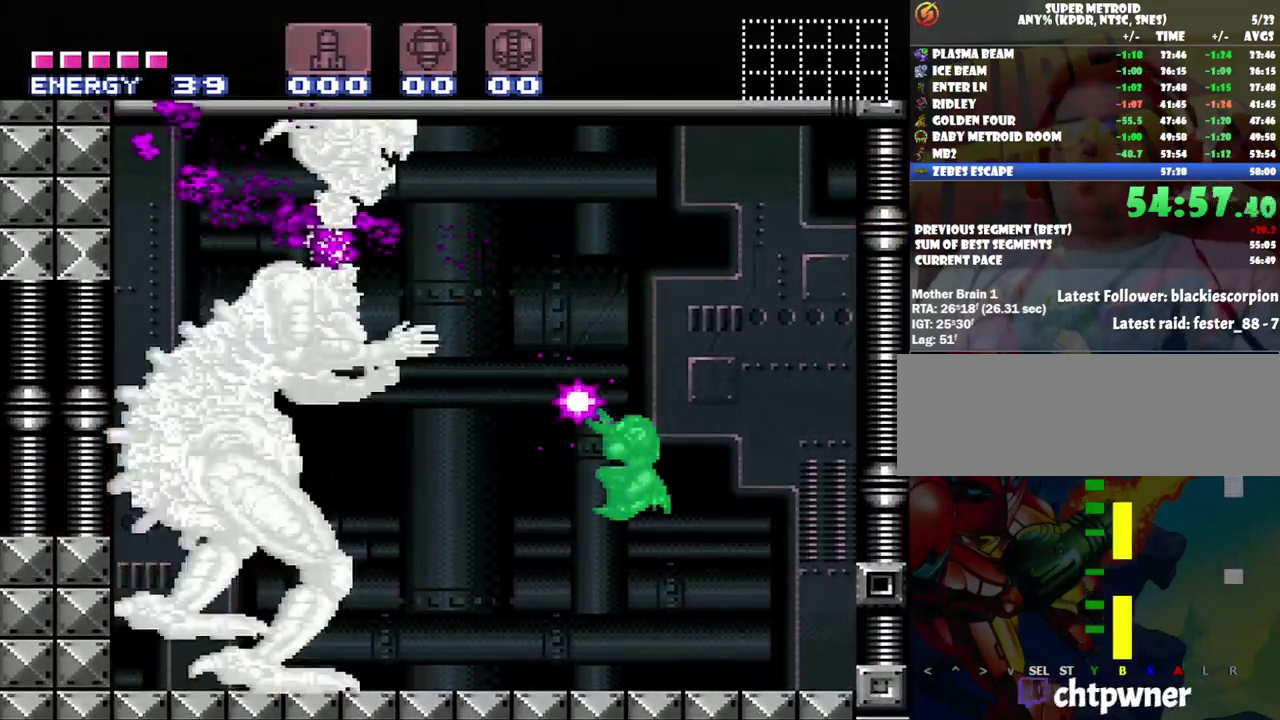
{"buttons": ["B", "Y"], "events": [[167, "B", "down"], [467, "Y", "down"]]}
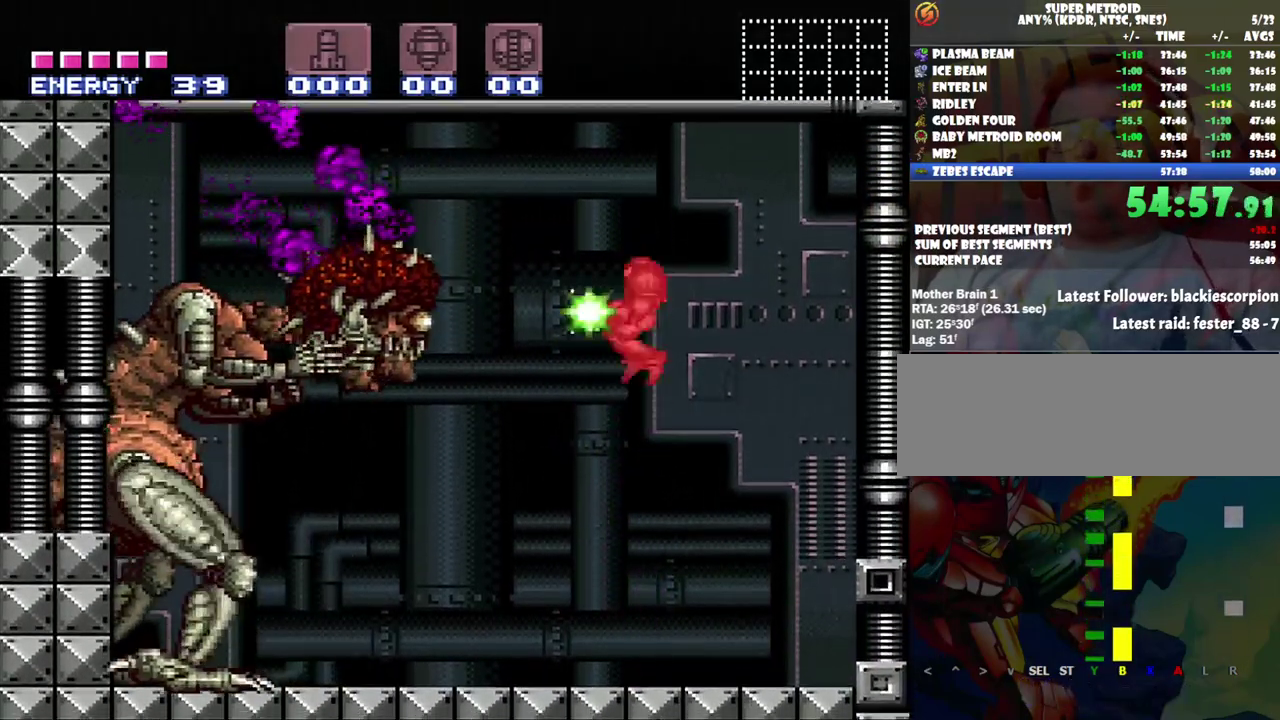
{"buttons": [], "events": [[167, "Y", "up"], [350, "Y", "down"], [467, "Y", "up"], [500, "B", "up"]]}
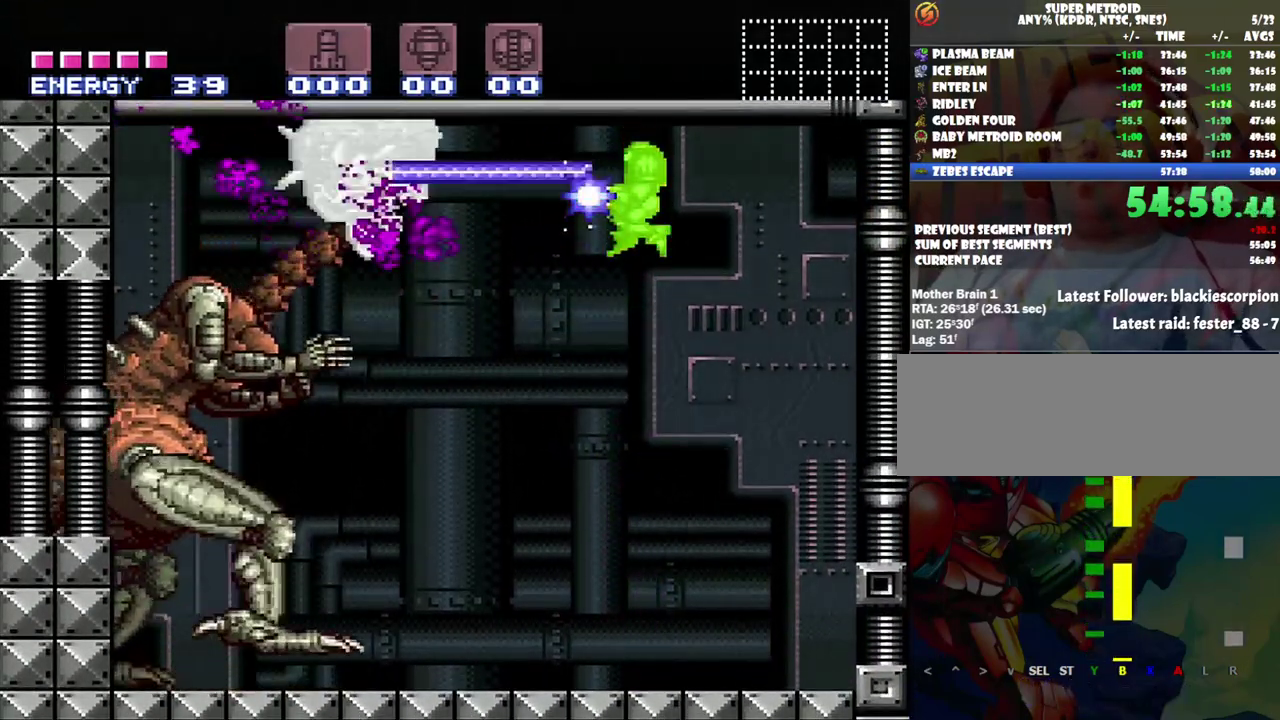
{"buttons": [], "events": [[150, "R1", "down"], [350, "Y", "down"], [467, "Y", "up"], [500, "R1", "up"]]}
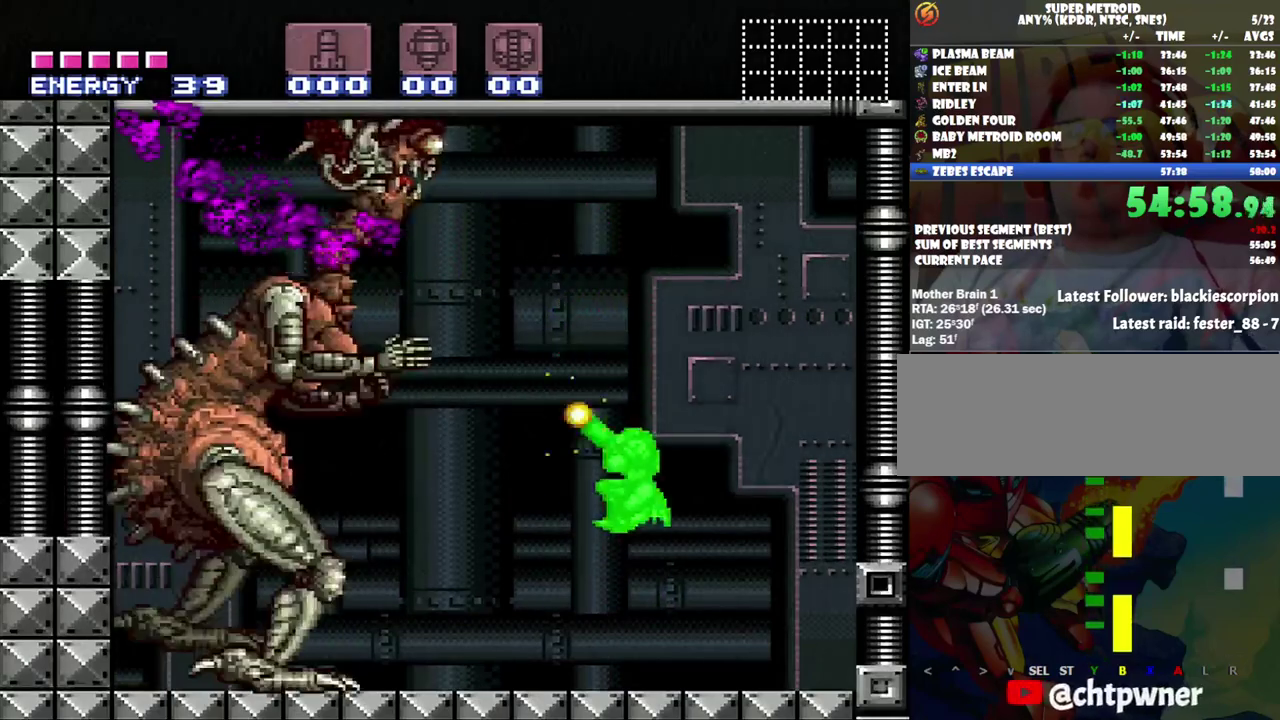
{"buttons": ["B"], "events": [[183, "B", "down"]]}
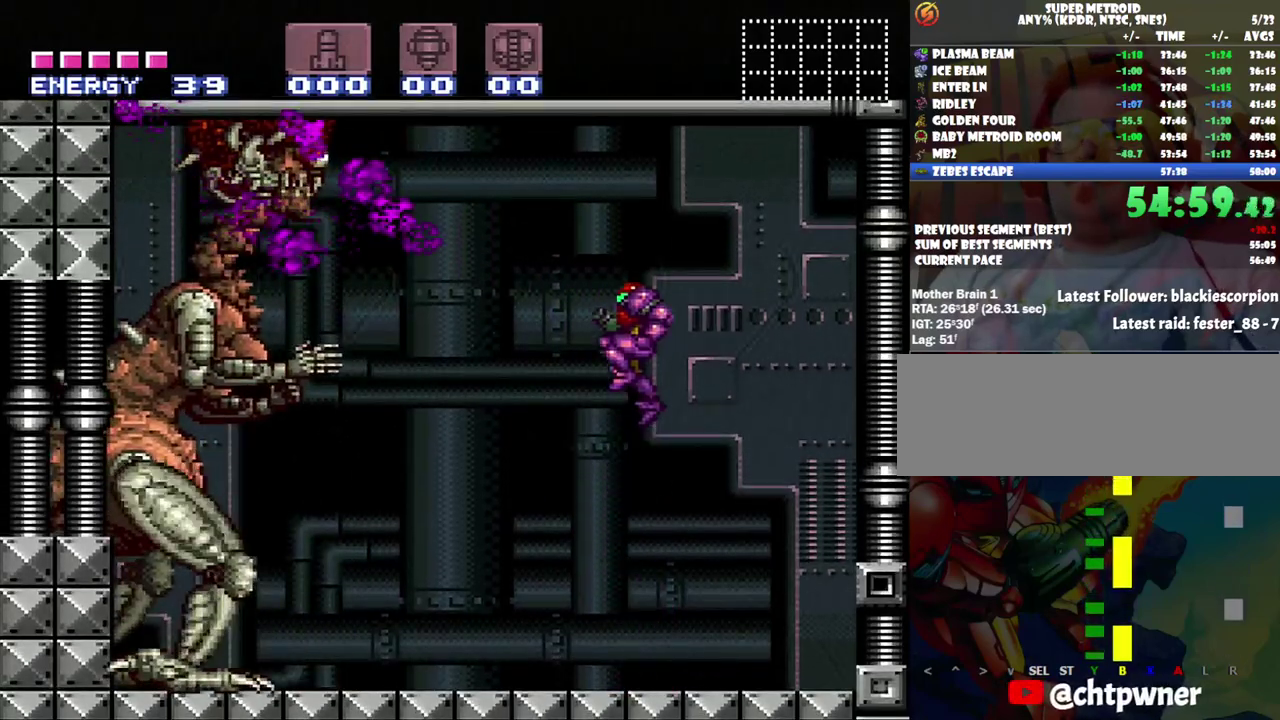
{"buttons": [], "events": [[133, "Y", "down"], [283, "Y", "up"], [483, "B", "up"]]}
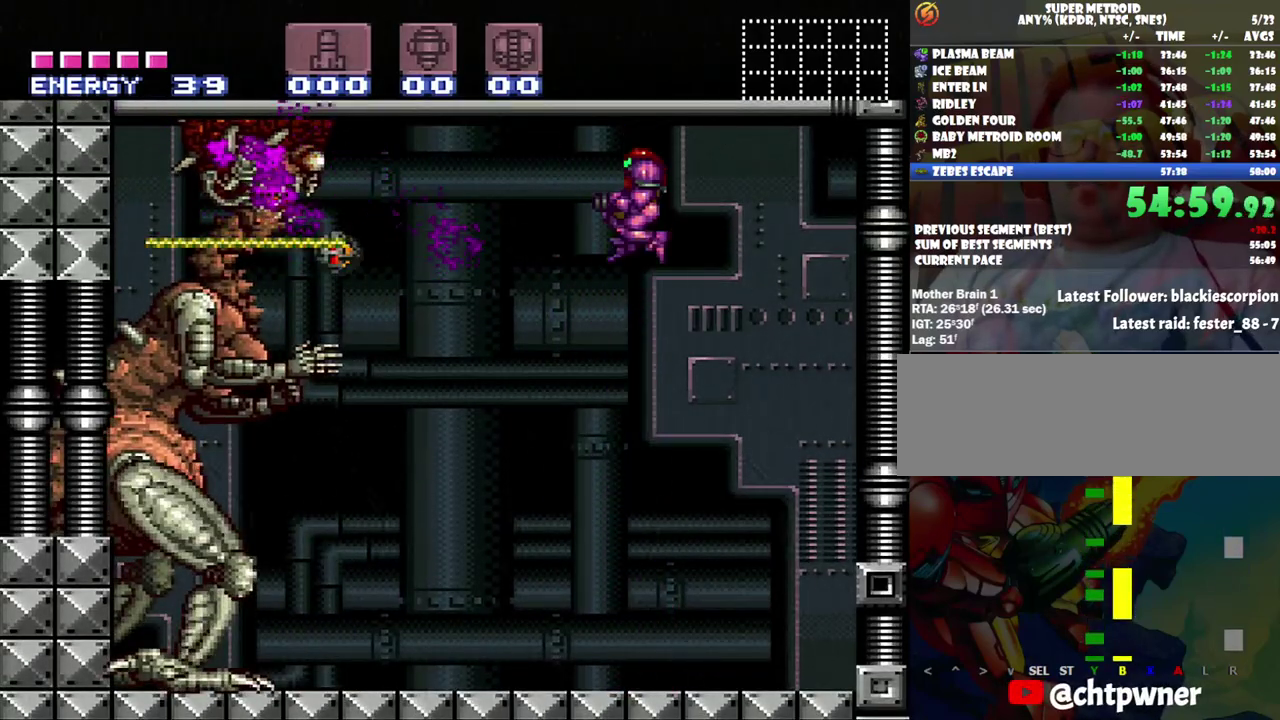
{"buttons": ["R1"], "events": [[67, "Y", "down"], [217, "Y", "up"], [317, "R1", "down"]]}
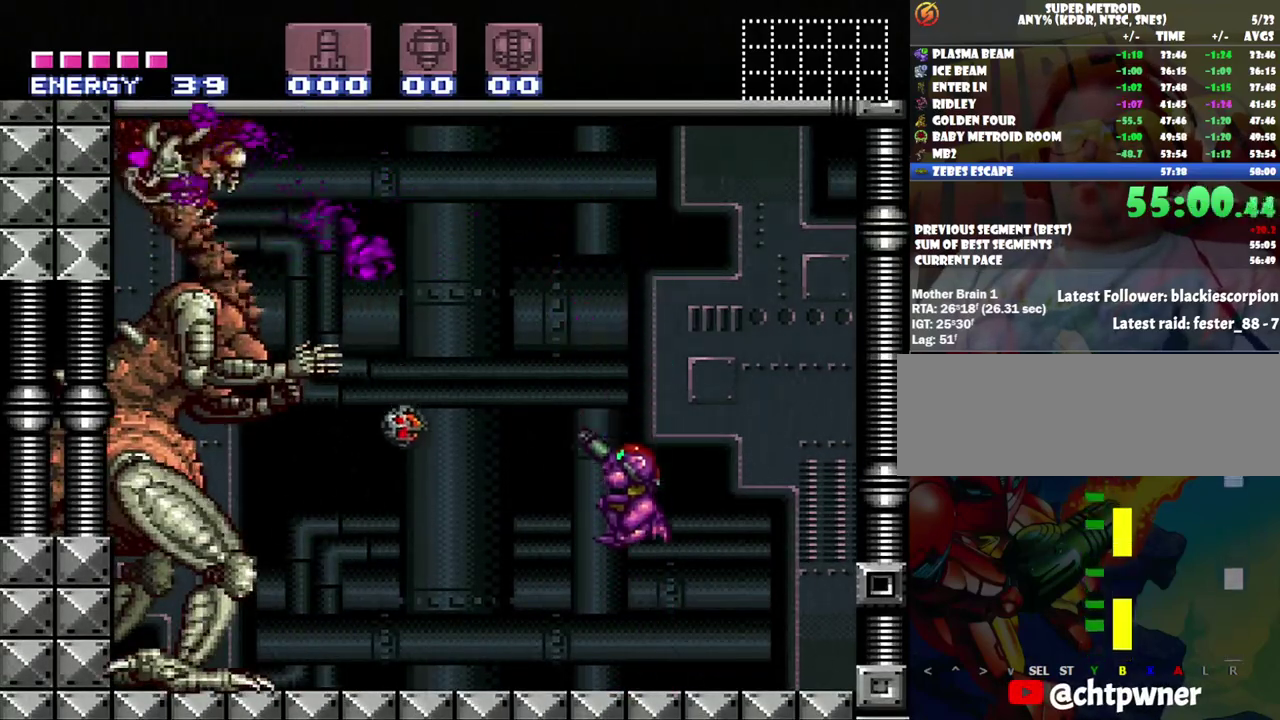
{"buttons": ["B"], "events": [[33, "Y", "down"], [150, "Y", "up"], [183, "R1", "up"], [300, "B", "down"]]}
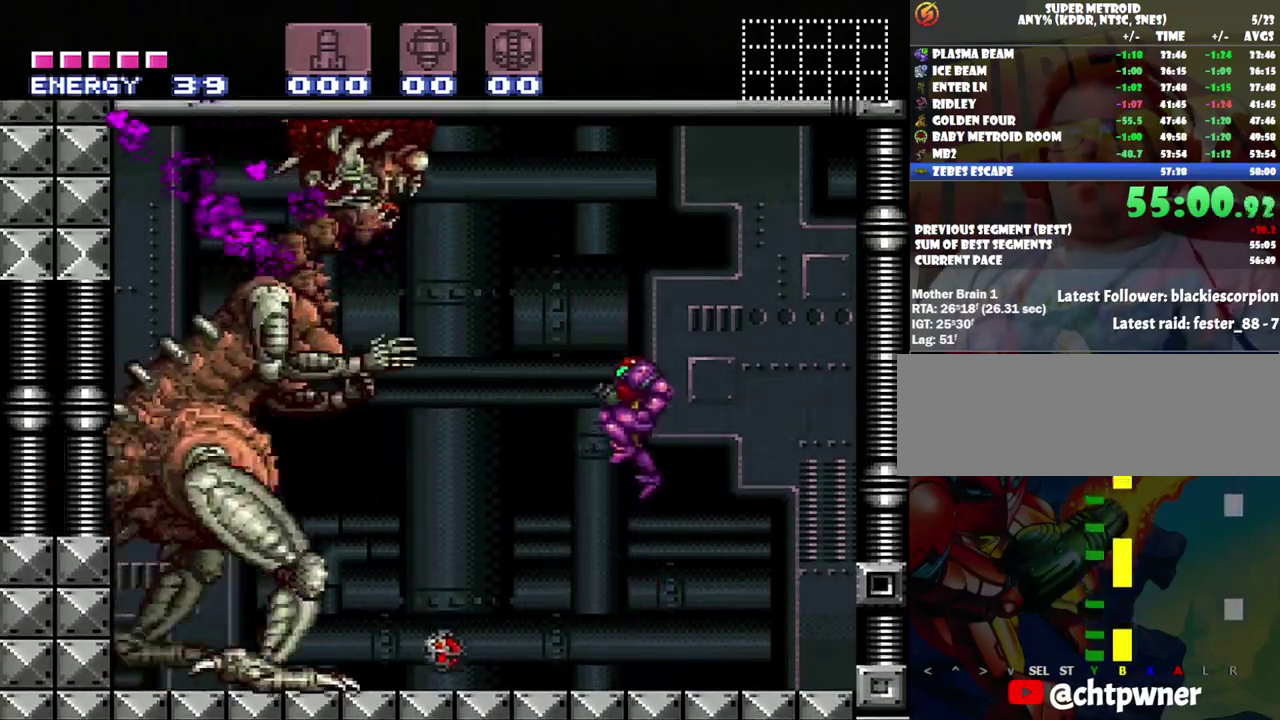
{"buttons": ["B", "Y"], "events": [[167, "Y", "down"], [300, "Y", "up"], [500, "Y", "down"]]}
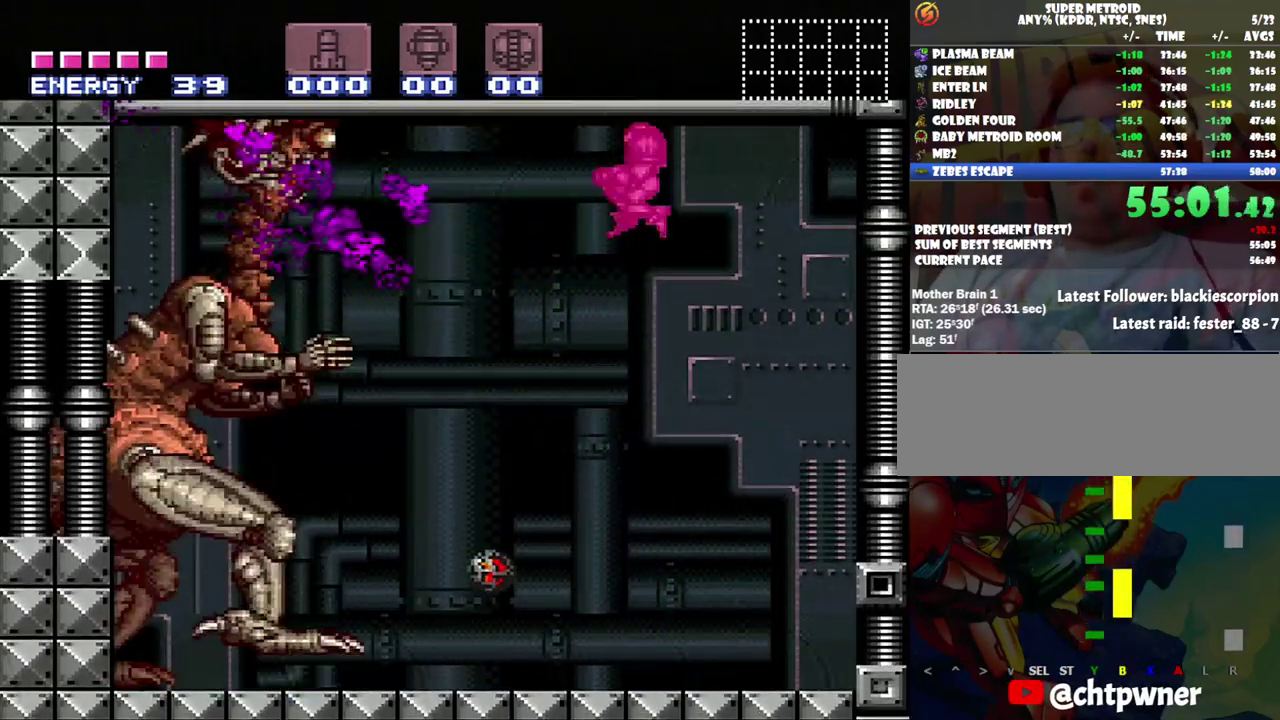
{"buttons": ["R1"], "events": [[67, "B", "up"], [150, "Y", "up"], [400, "R1", "down"]]}
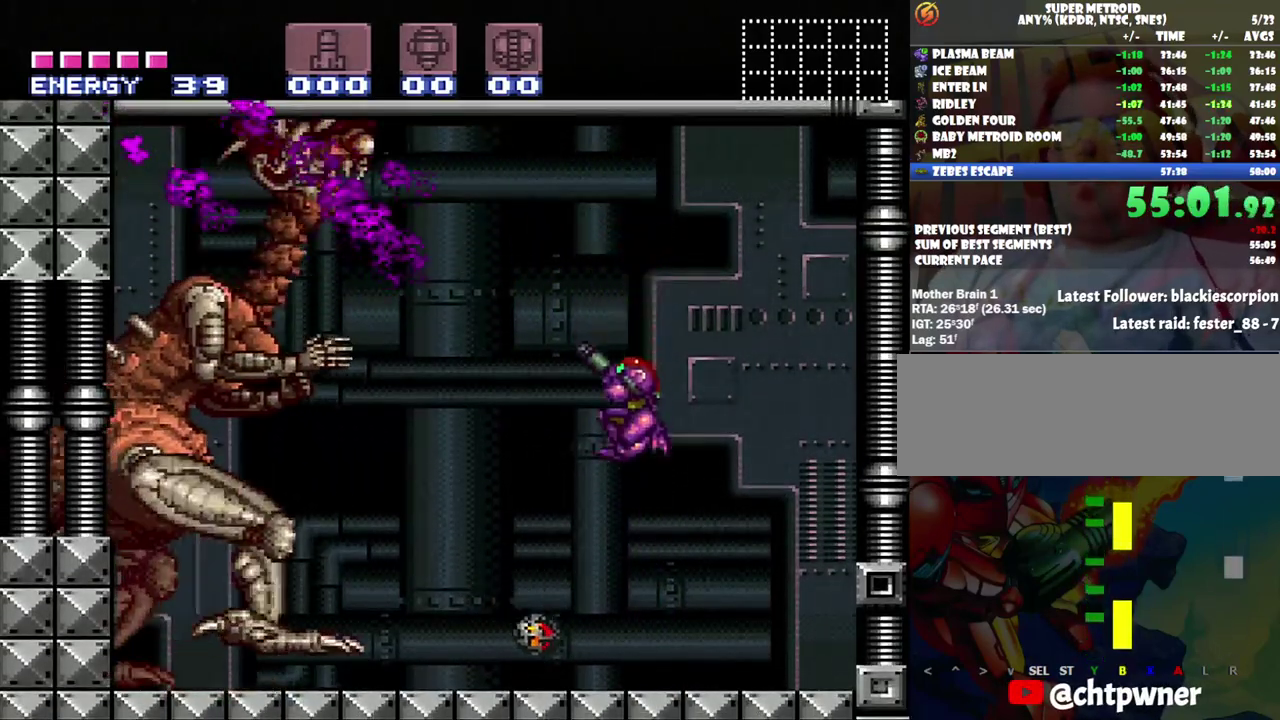
{"buttons": ["B"], "events": [[100, "R1", "up"], [217, "B", "down"]]}
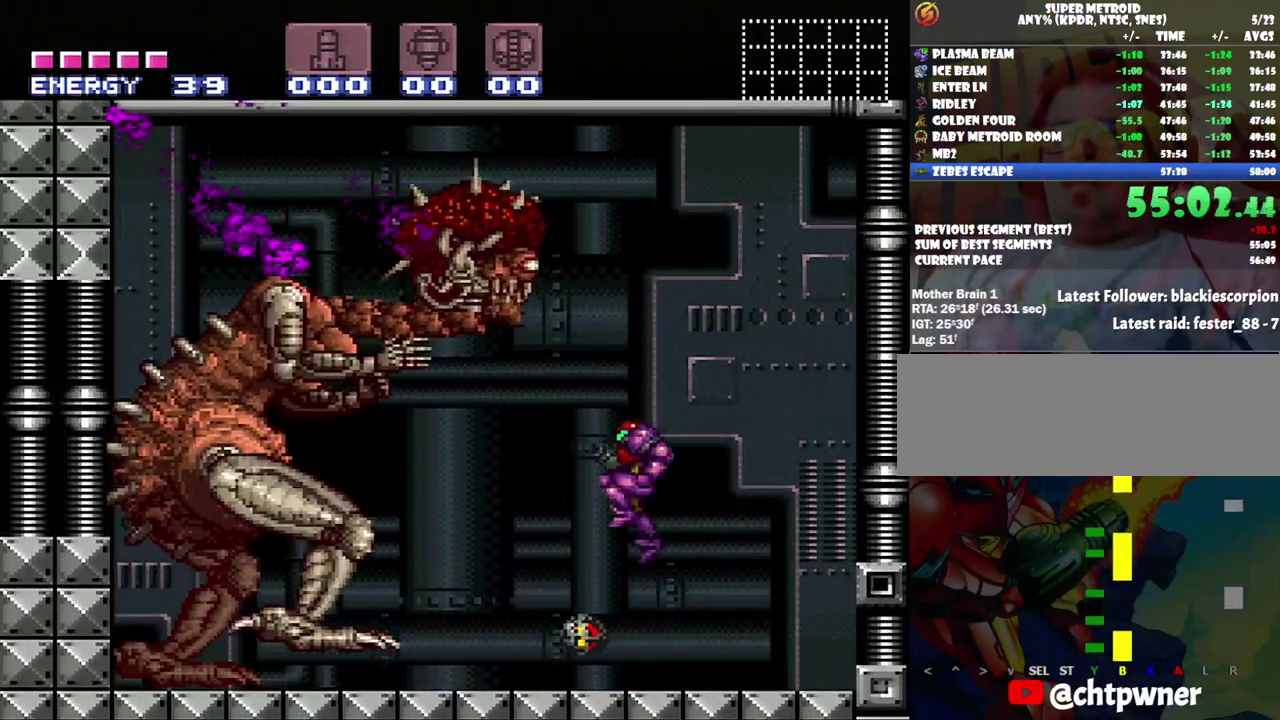
{"buttons": ["B", "Y"], "events": [[167, "Y", "down"], [317, "Y", "up"], [417, "B", "up"], [500, "B", "down"], [500, "Y", "down"]]}
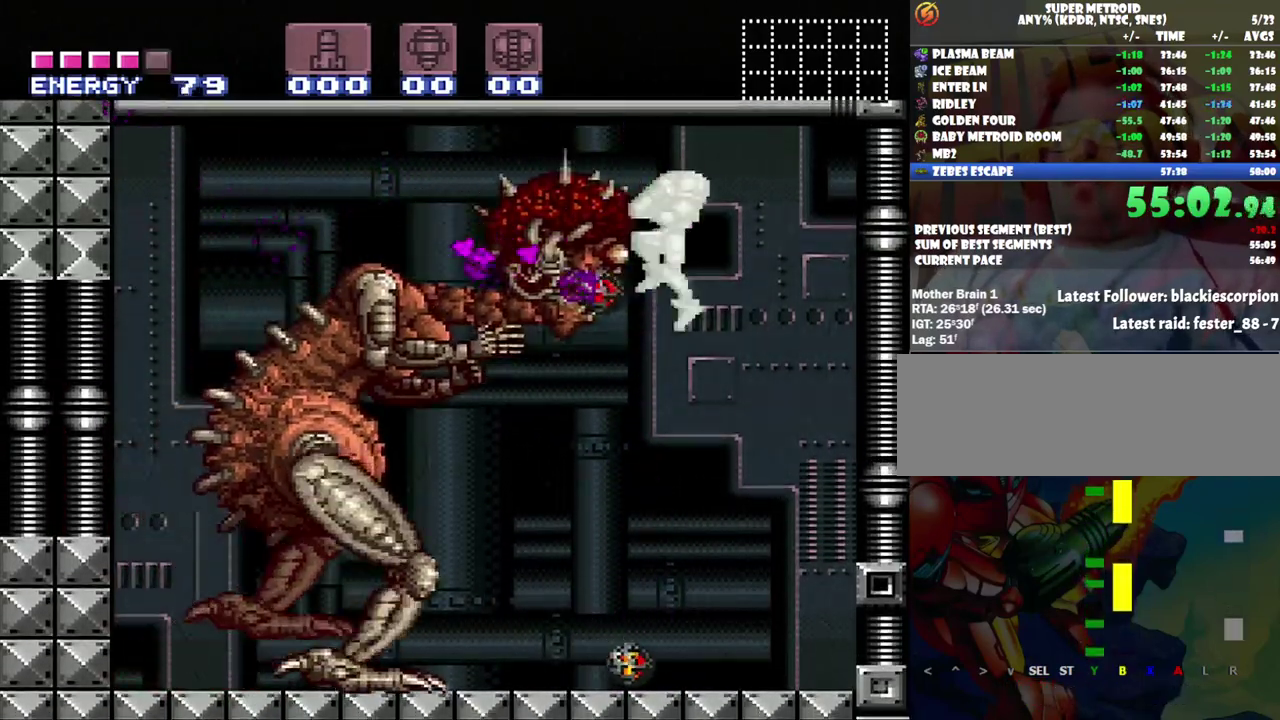
{"buttons": ["DPAD_LEFT"], "events": [[133, "B", "up"], [133, "Y", "up"], [217, "DPAD_LEFT", "down"], [317, "Y", "down"], [417, "Y", "up"]]}
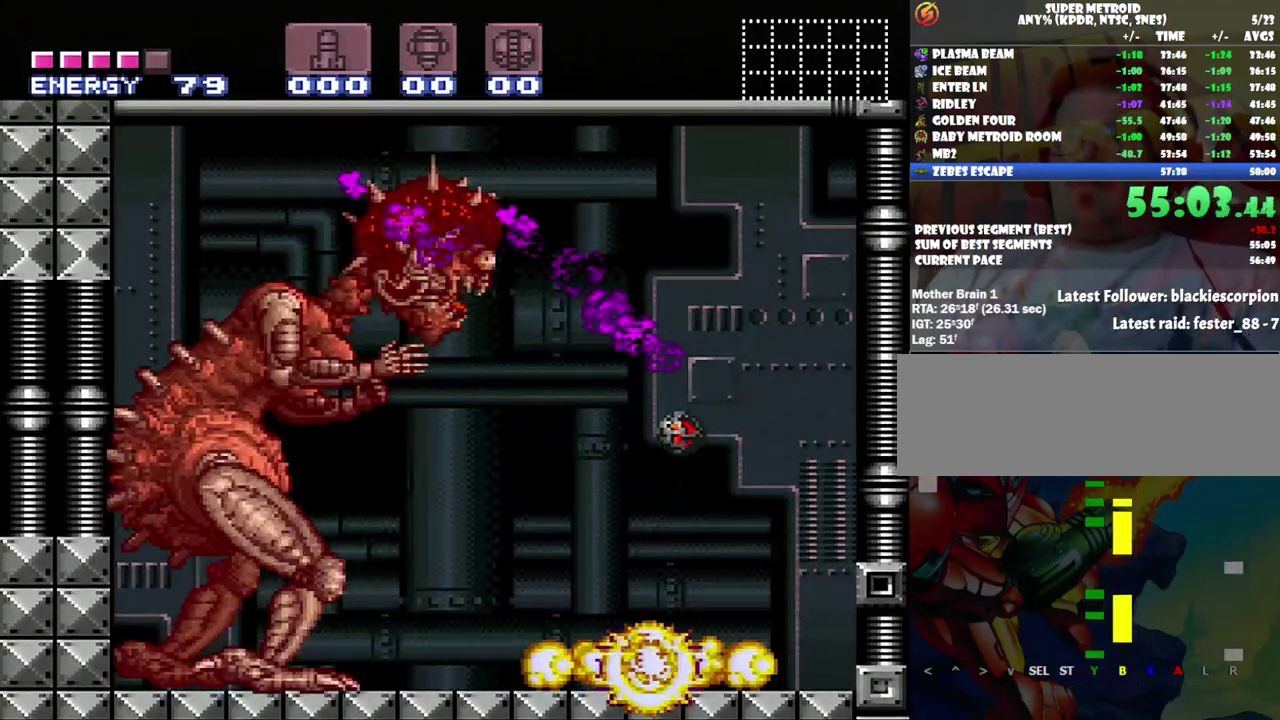
{"buttons": ["B"], "events": [[117, "DPAD_LEFT", "up"], [350, "B", "down"]]}
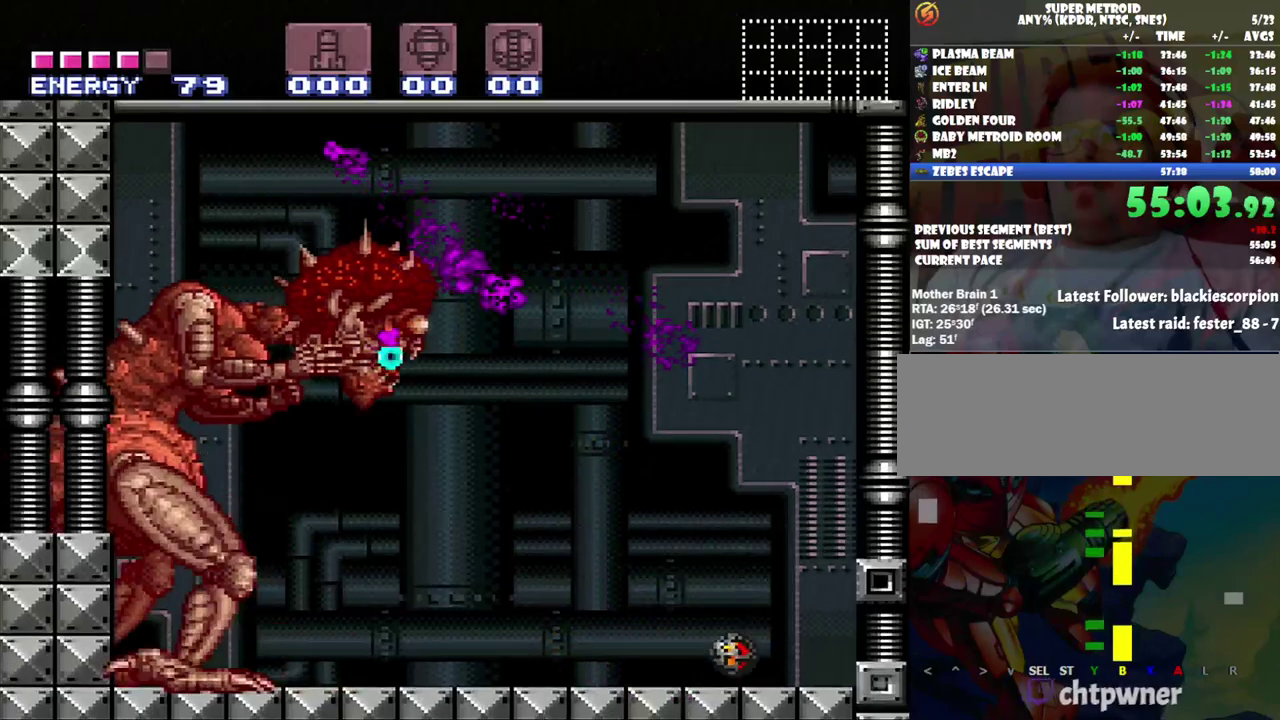
{"buttons": ["B"], "events": [[167, "Y", "down"], [283, "Y", "up"], [350, "DPAD_LEFT", "down"], [483, "DPAD_LEFT", "up"]]}
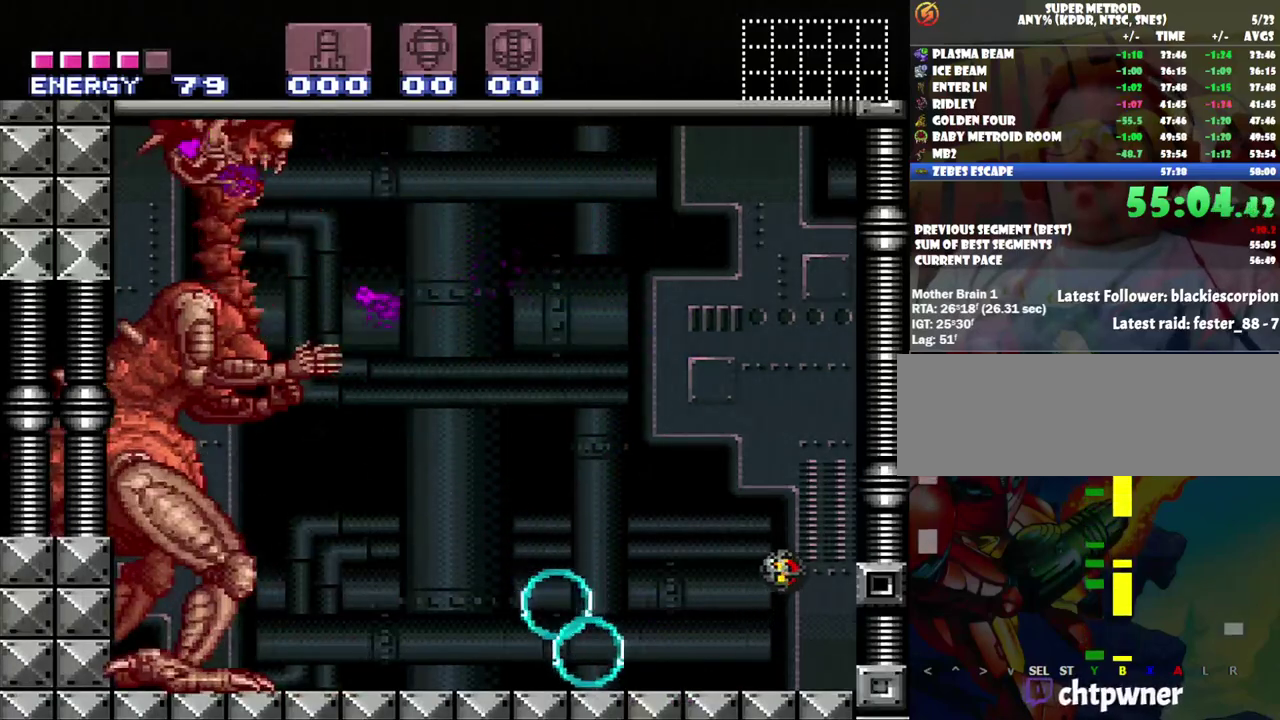
{"buttons": ["Y", "R1"], "events": [[67, "Y", "down"], [183, "Y", "up"], [217, "B", "up"], [350, "R1", "down"], [450, "Y", "down"]]}
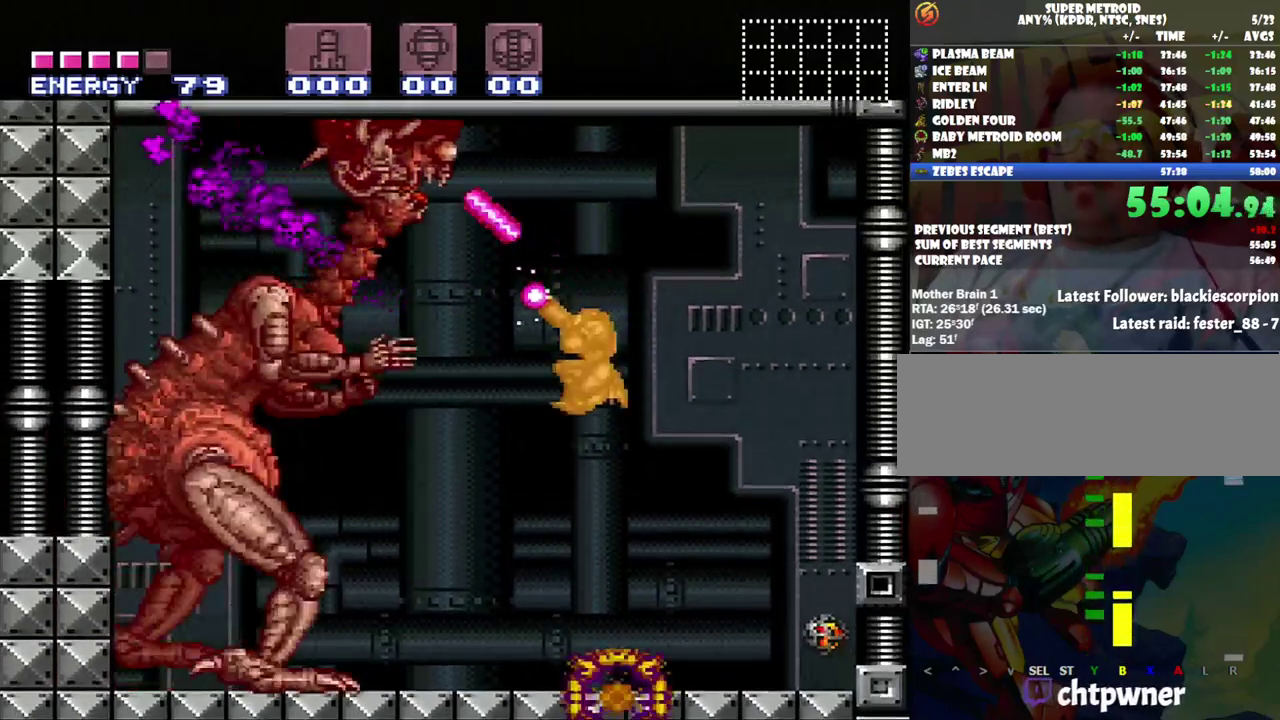
{"buttons": ["B"], "events": [[33, "Y", "up"], [83, "R1", "up"], [350, "B", "down"]]}
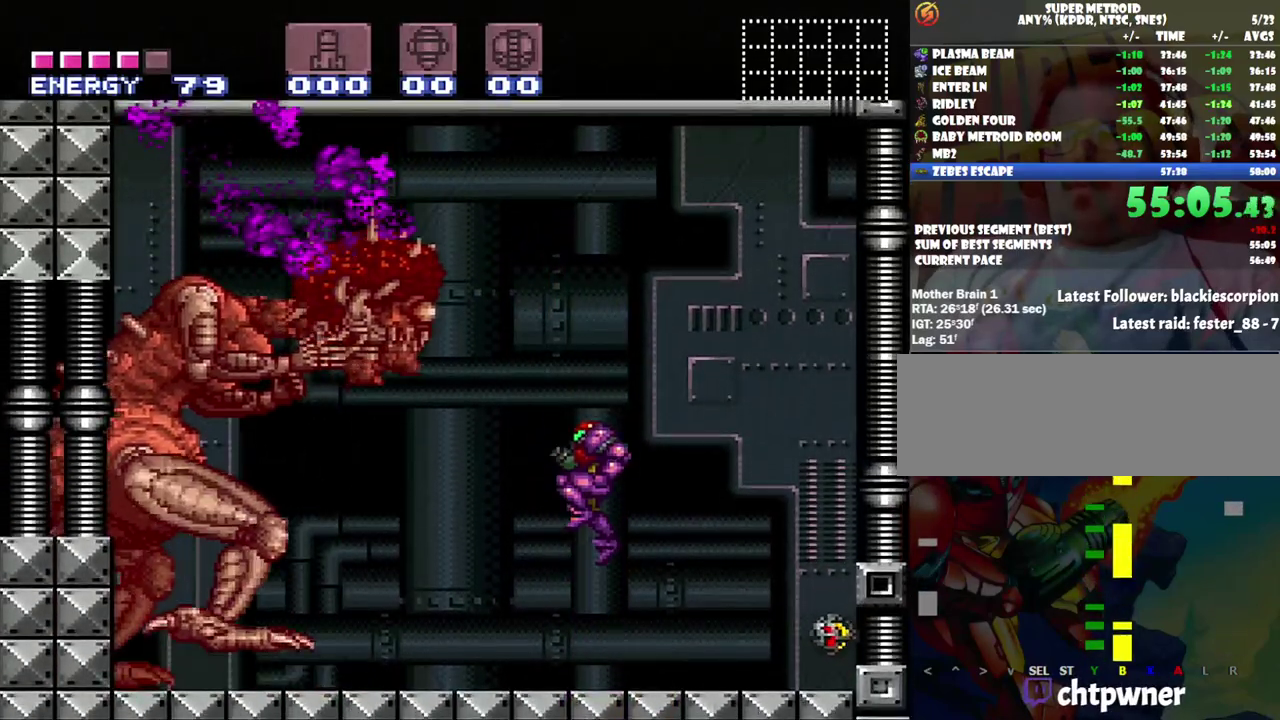
{"buttons": ["B", "Y"], "events": [[150, "Y", "down"], [283, "Y", "up"], [500, "Y", "down"]]}
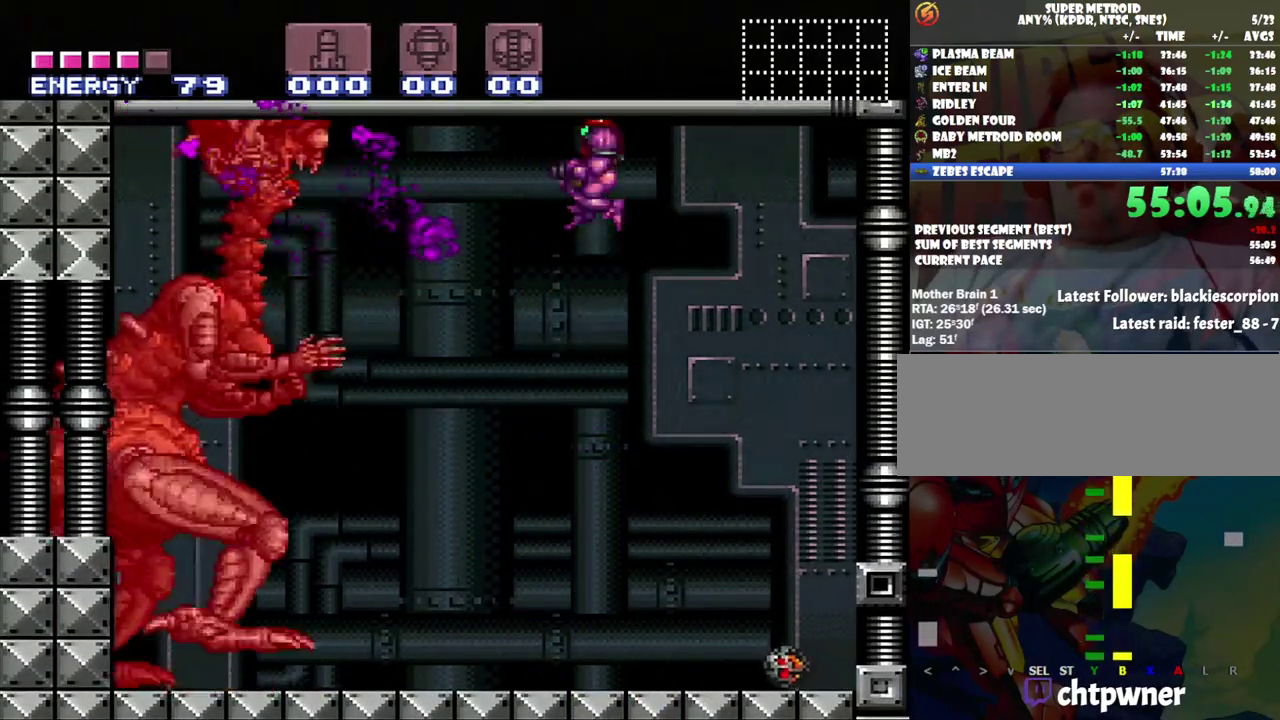
{"buttons": ["R1"], "events": [[167, "B", "up"], [167, "Y", "up"], [317, "R1", "down"], [350, "Y", "down"], [483, "Y", "up"]]}
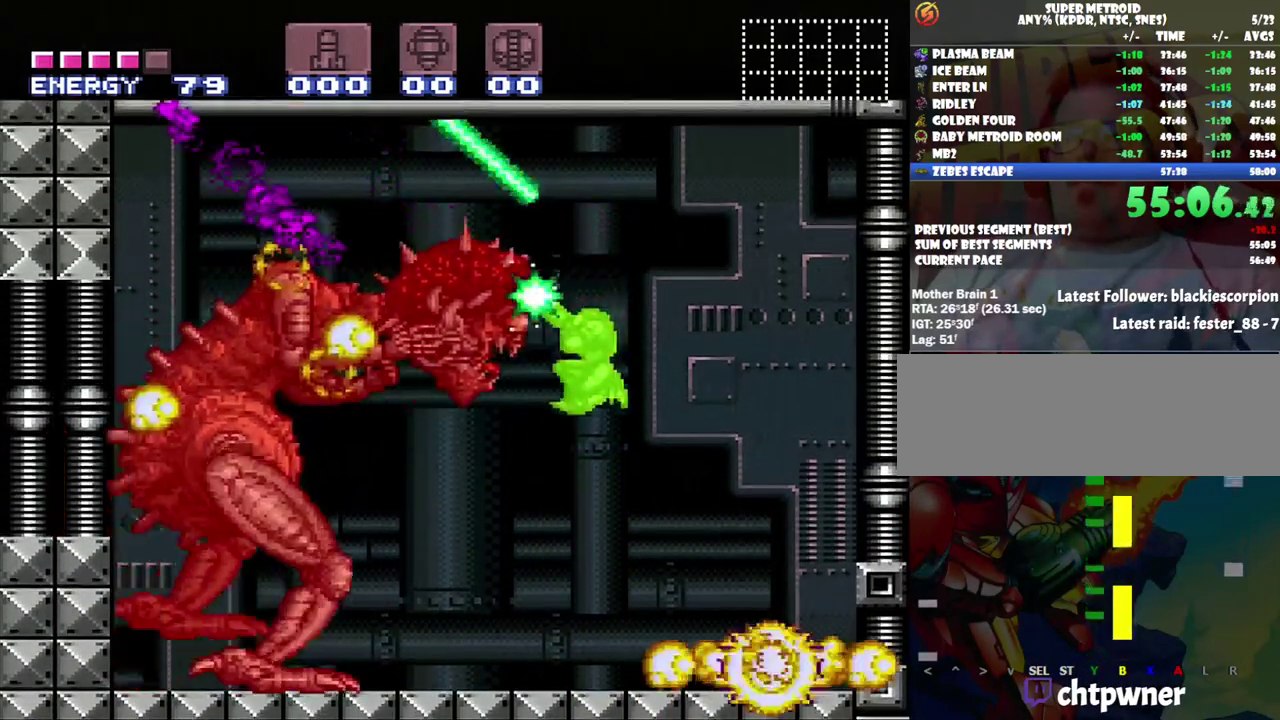
{"buttons": ["A", "DPAD_LEFT"], "events": [[67, "R1", "up"], [250, "DPAD_LEFT", "down"], [283, "A", "down"]]}
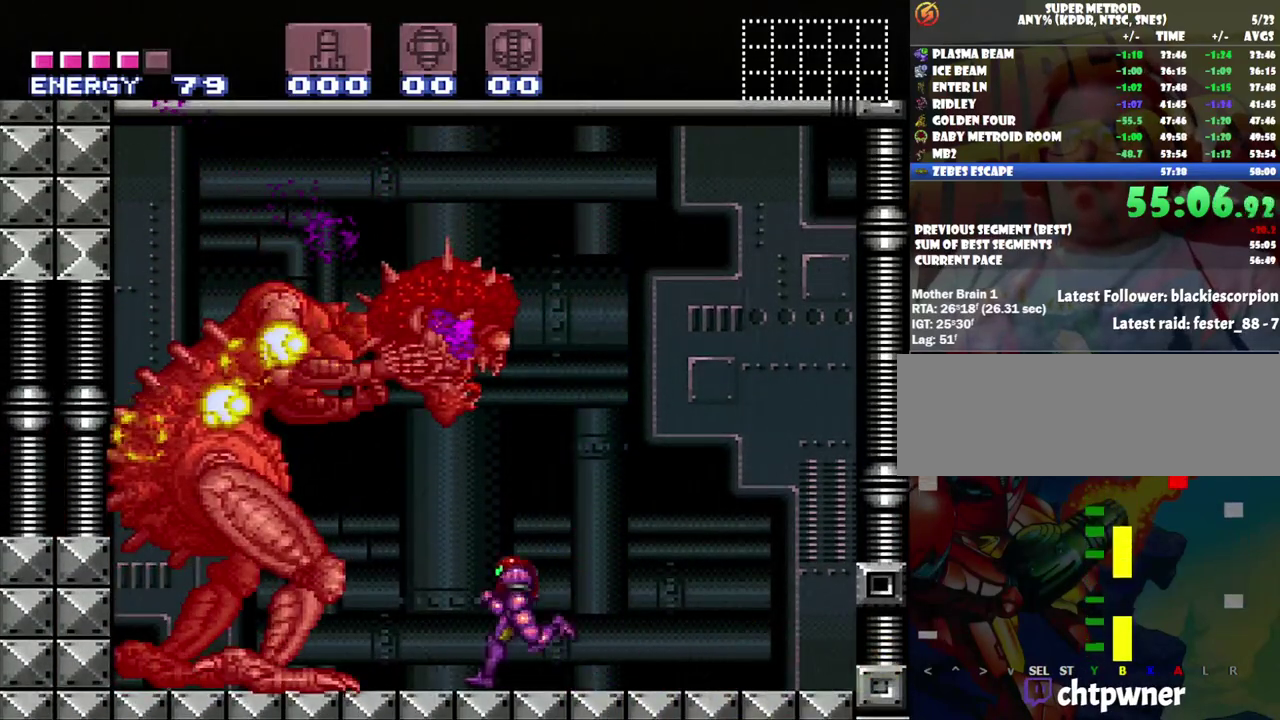
{"buttons": [], "events": [[400, "A", "up"], [450, "DPAD_LEFT", "up"]]}